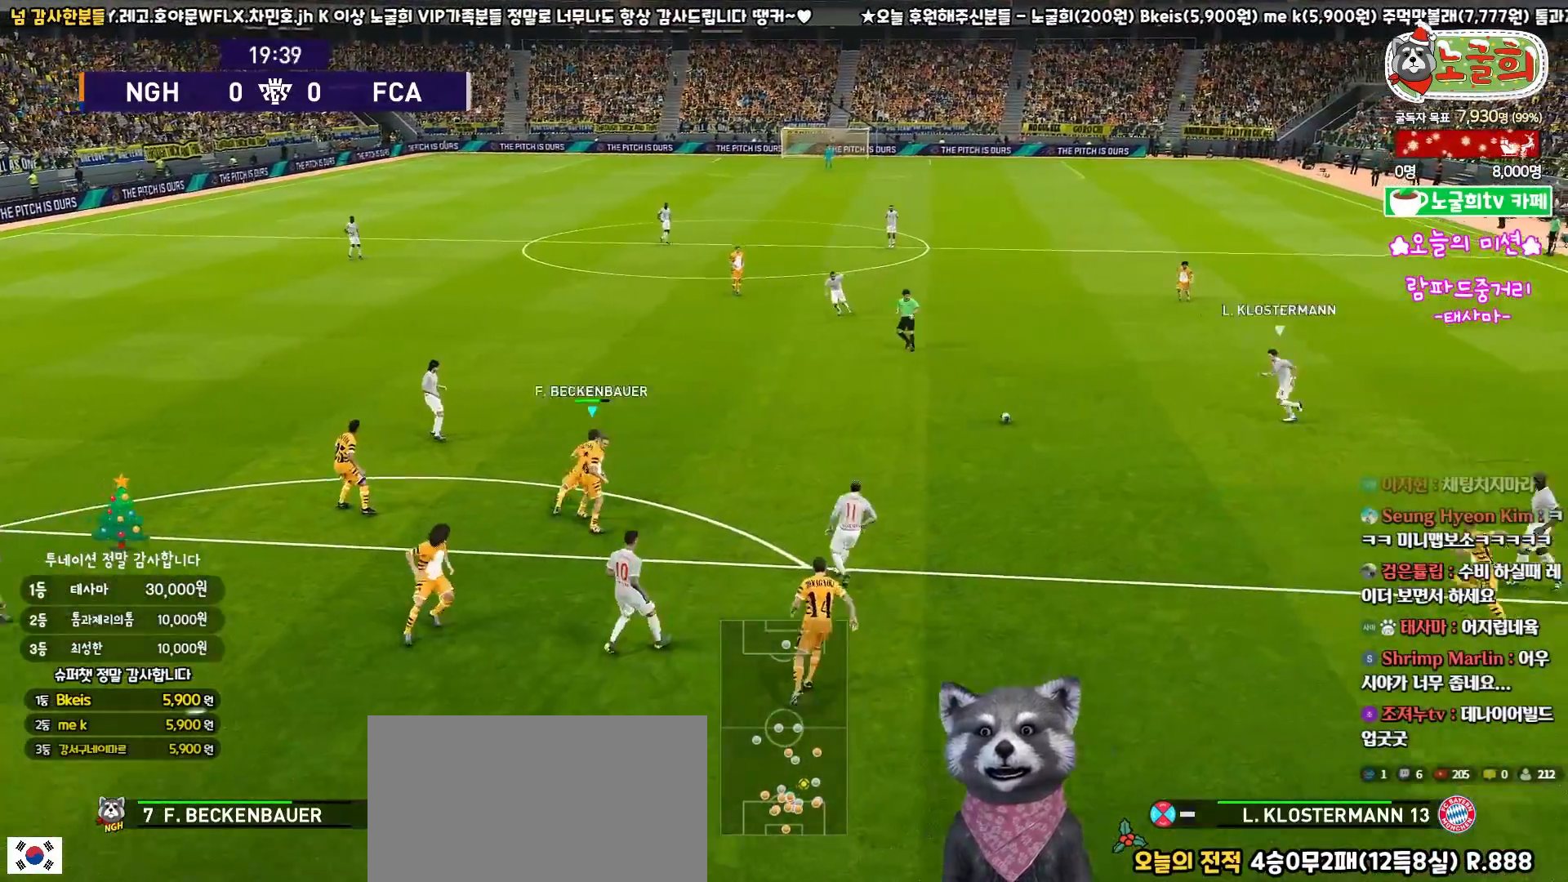
Gameplay with a controller (PlayStation layout); each line is a JSON object with the inputs held at the frame after it. "events" lists button and stick changes between this image and that frame as [ms after this image, input, new state], when the widget could be followed in between.
{"buttons": ["SQUARE", "R1", "R2"], "left_stick": "right", "right_stick": "center", "events": [[433, "L3", "up"]]}
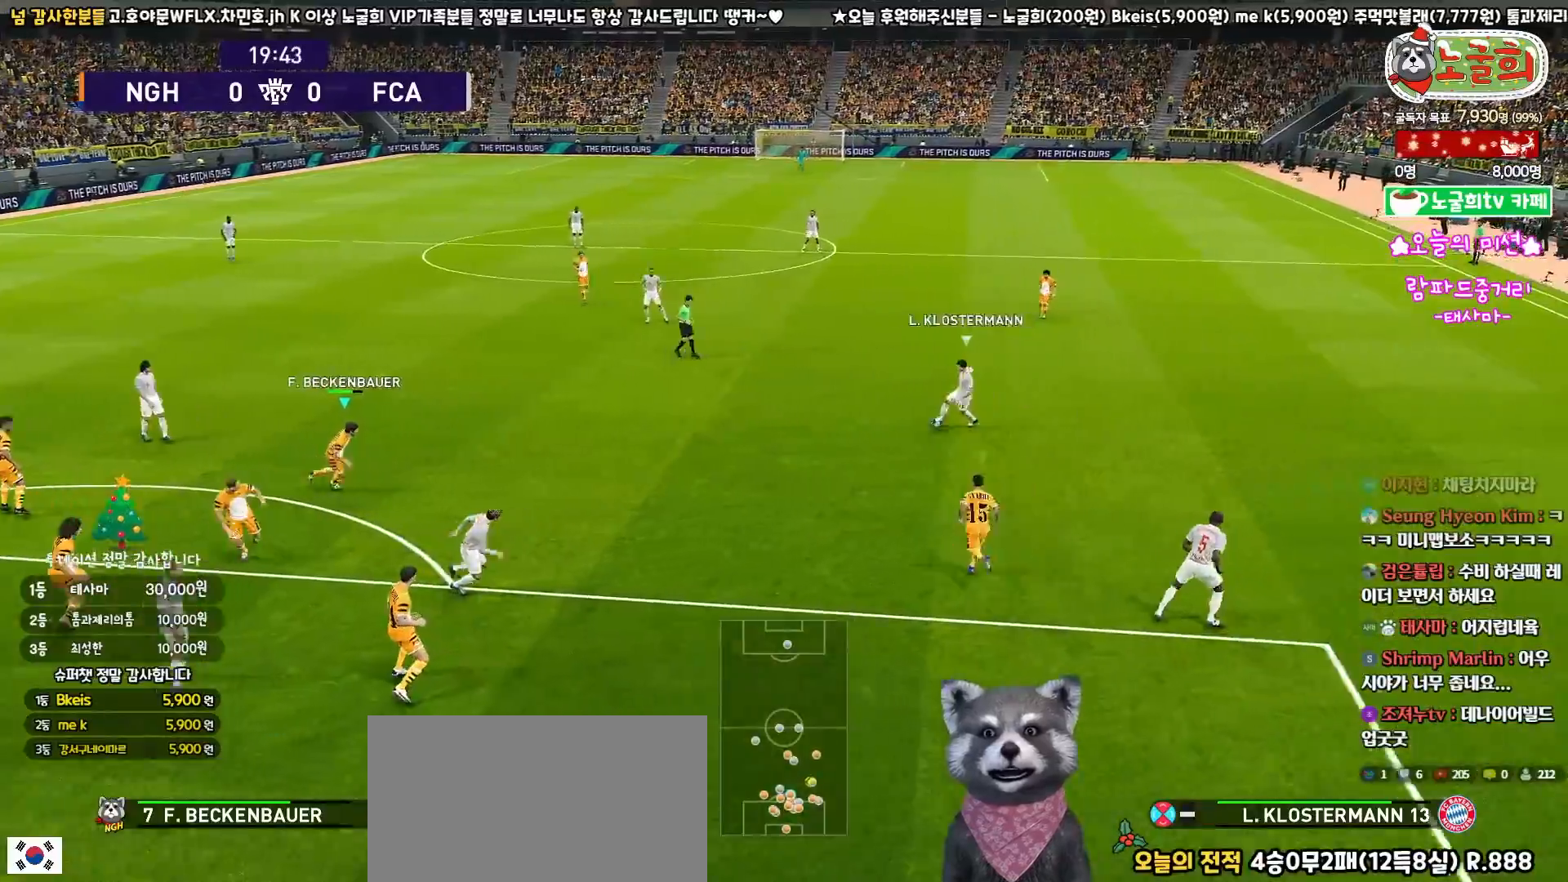
{"buttons": ["SQUARE", "R1", "R2", "L3"], "left_stick": "down-right", "right_stick": "center", "events": [[100, "left_stick", "down-right"], [250, "L3", "down"]]}
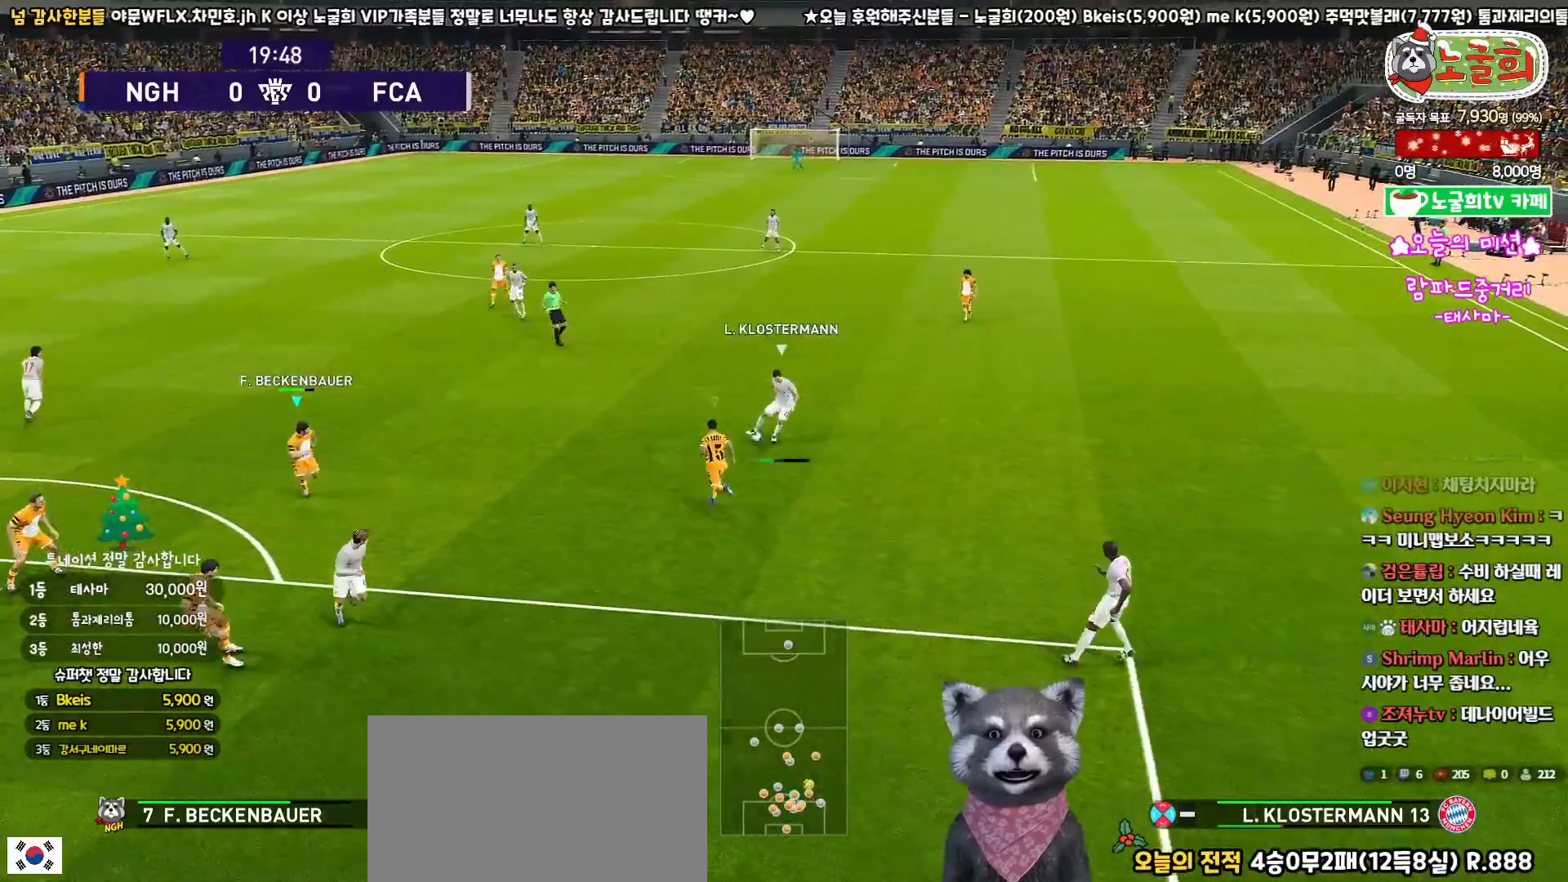
{"buttons": ["R1", "R2", "L3"], "left_stick": "down-right", "right_stick": "center", "events": [[167, "SQUARE", "up"]]}
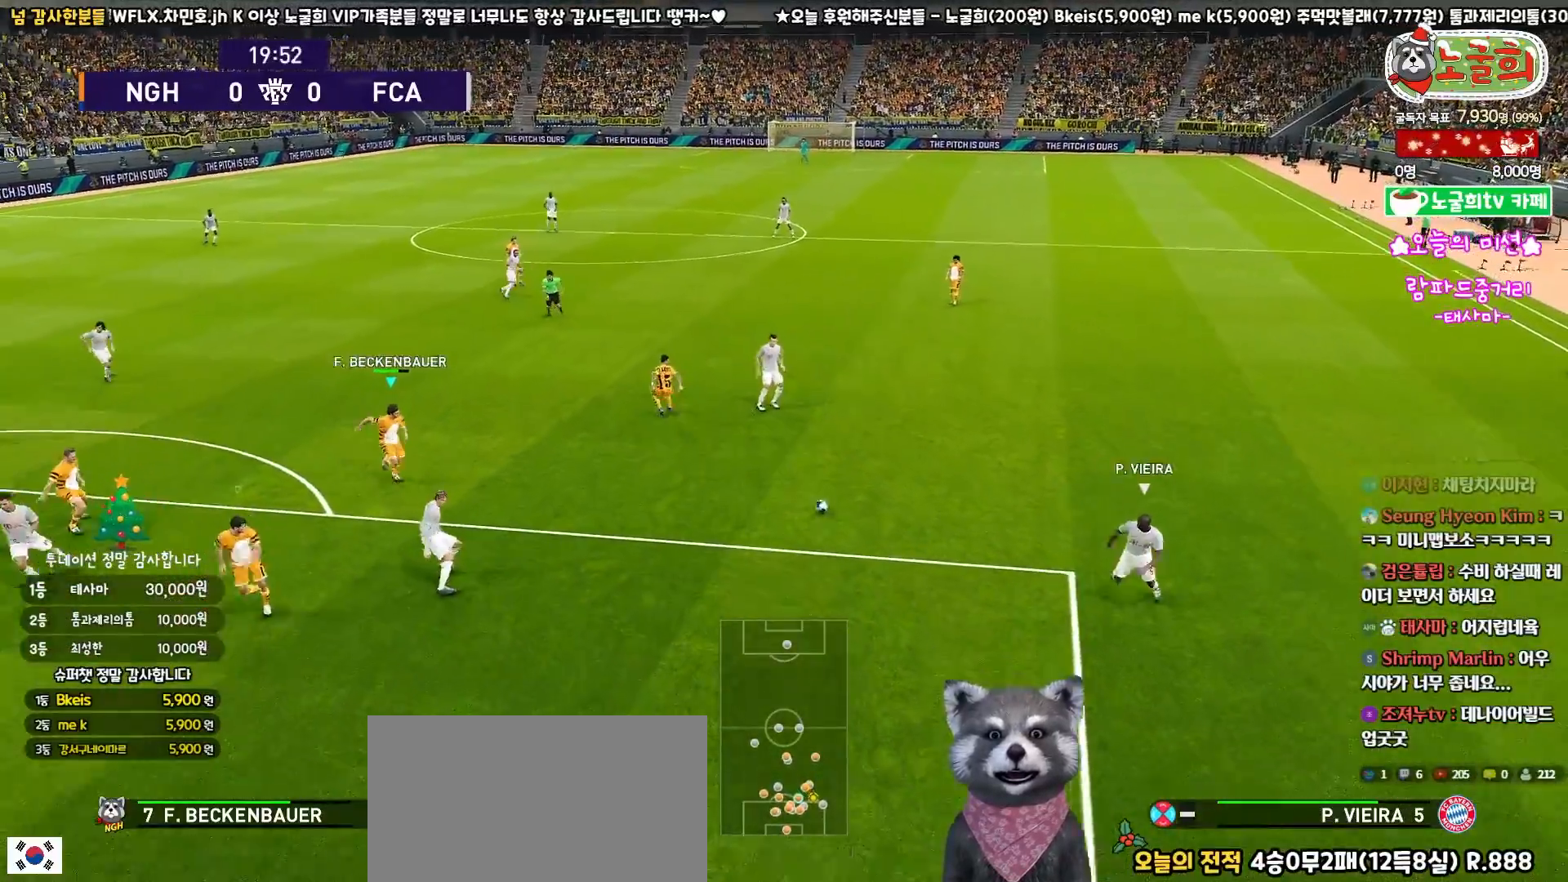
{"buttons": ["SQUARE", "R1", "R2", "L3"], "left_stick": "down-right", "right_stick": "center", "events": [[167, "L1", "down"], [167, "SQUARE", "down"], [300, "L1", "up"]]}
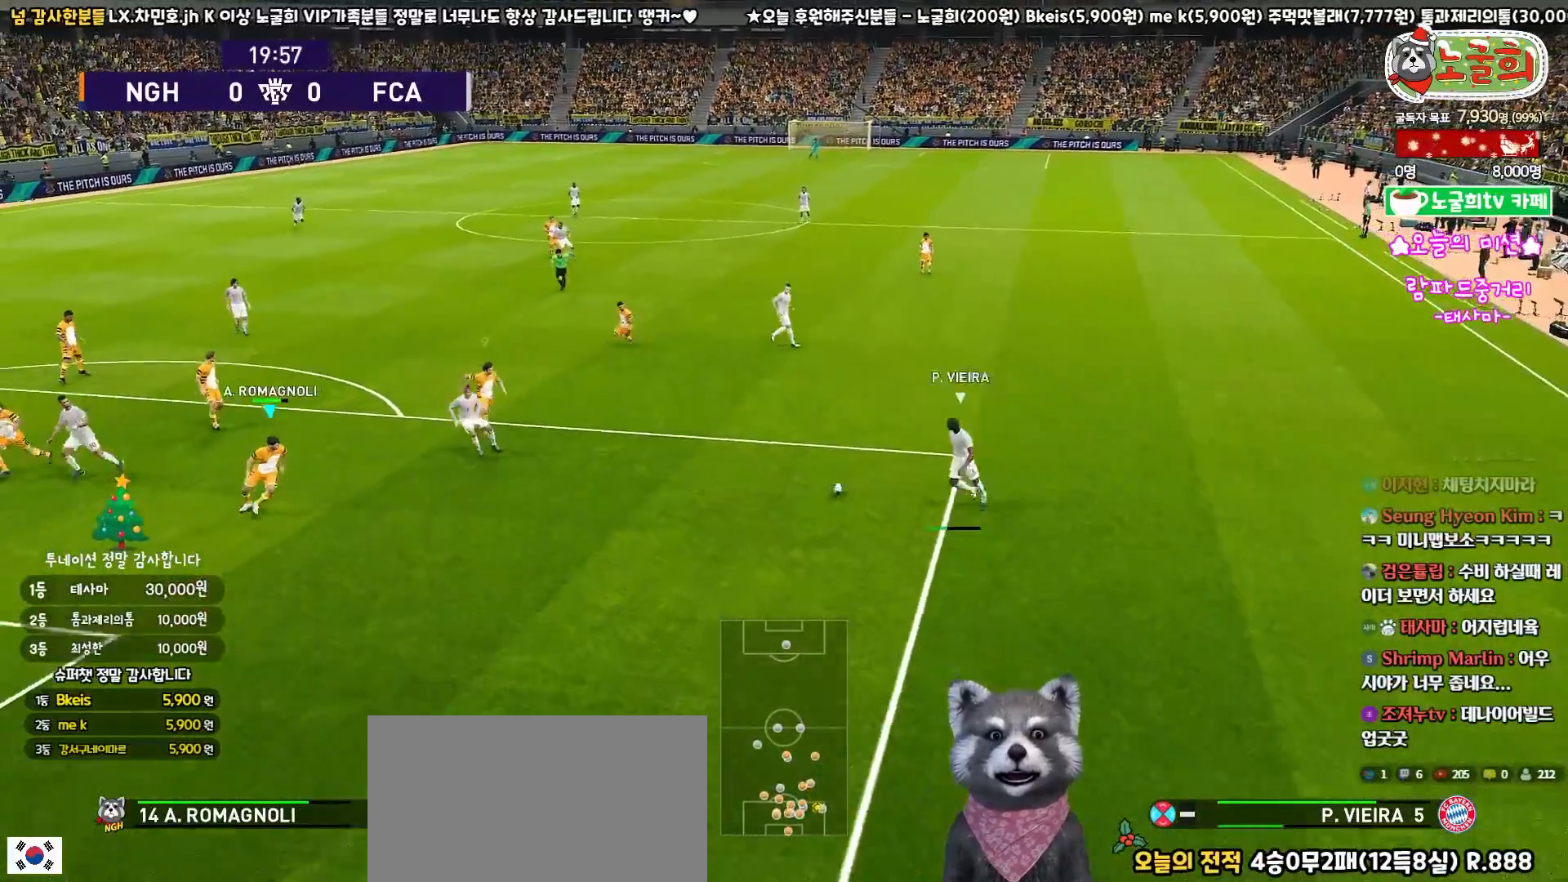
{"buttons": ["CROSS", "SQUARE", "R1", "L3"], "left_stick": "up-right", "right_stick": "center", "events": [[317, "CROSS", "down"], [400, "R2", "up"], [400, "left_stick", "up-right"]]}
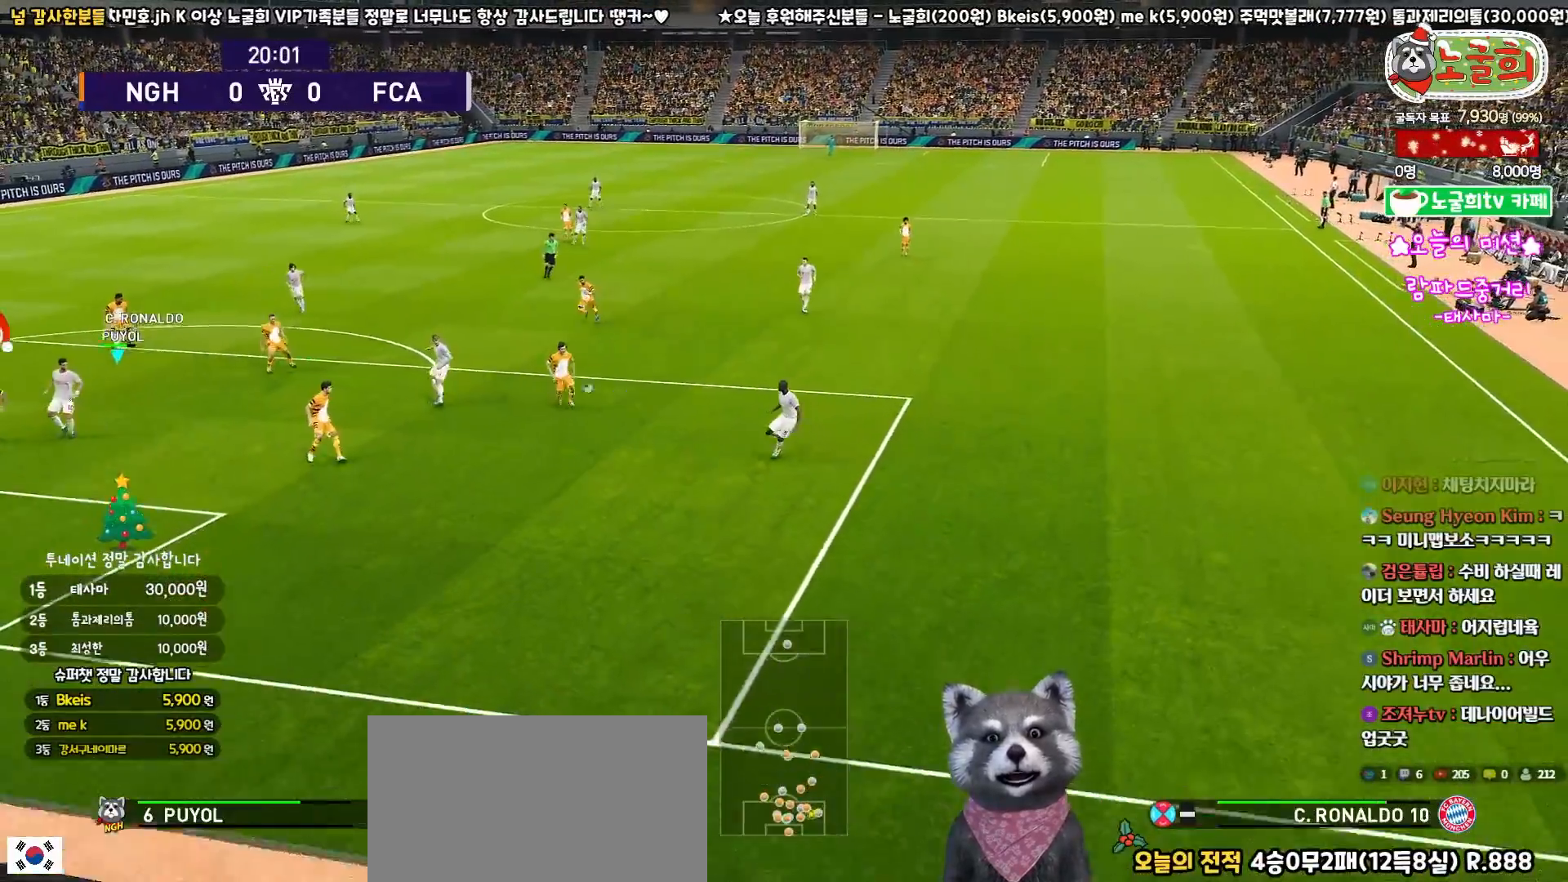
{"buttons": ["R1", "L3"], "left_stick": "up", "right_stick": "center", "events": [[33, "L3", "up"], [283, "left_stick", "up"], [317, "SQUARE", "up"], [333, "CROSS", "up"], [383, "CROSS", "down"], [400, "L3", "down"], [500, "CROSS", "up"]]}
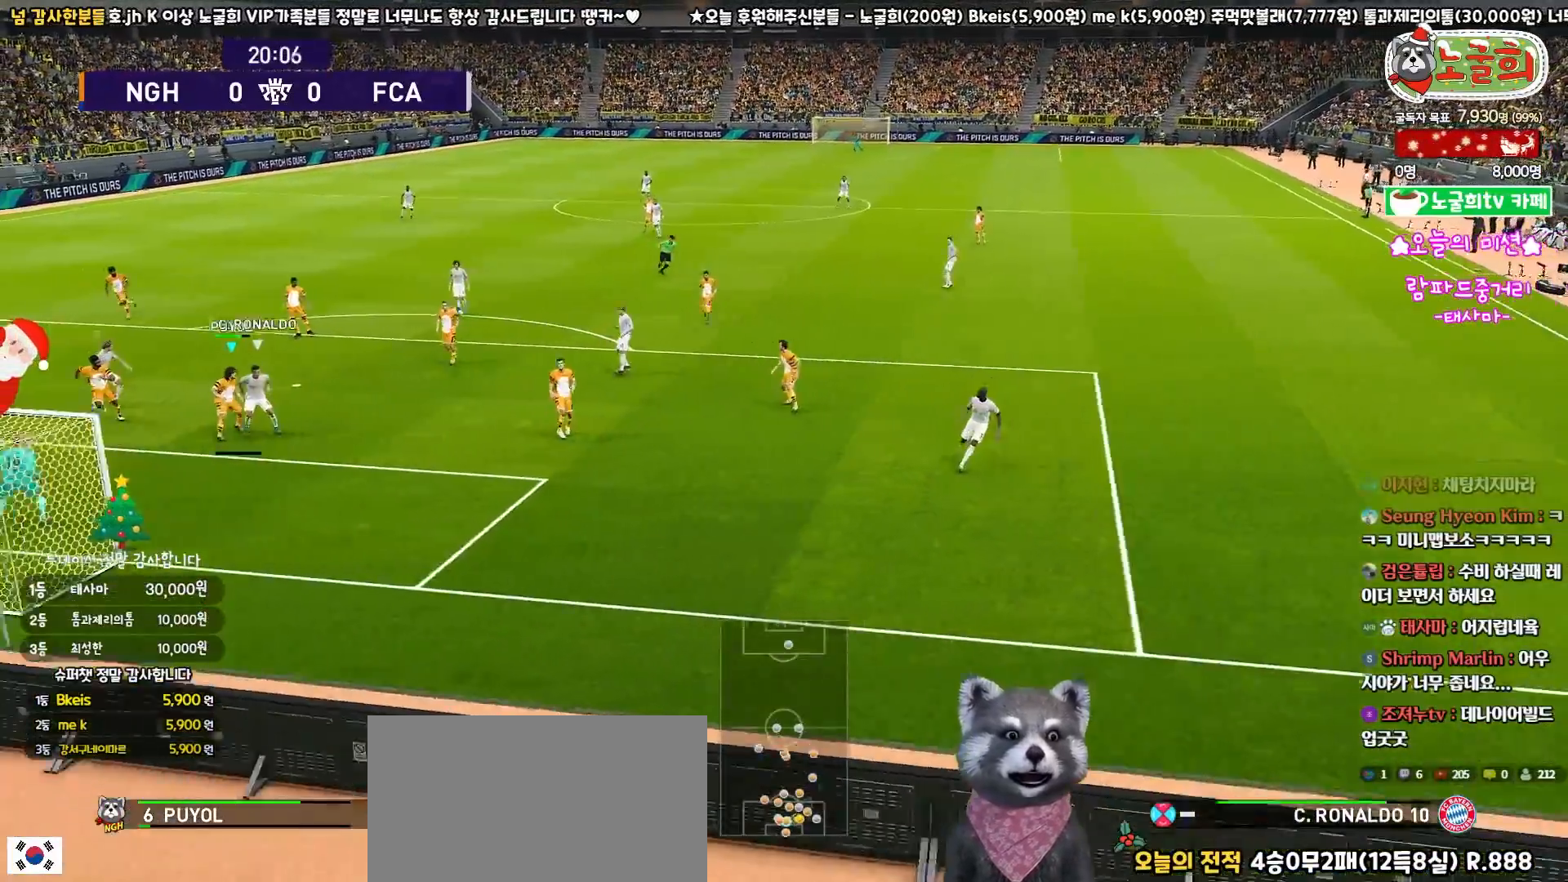
{"buttons": ["L3"], "left_stick": "up", "right_stick": "center", "events": [[333, "R1", "up"]]}
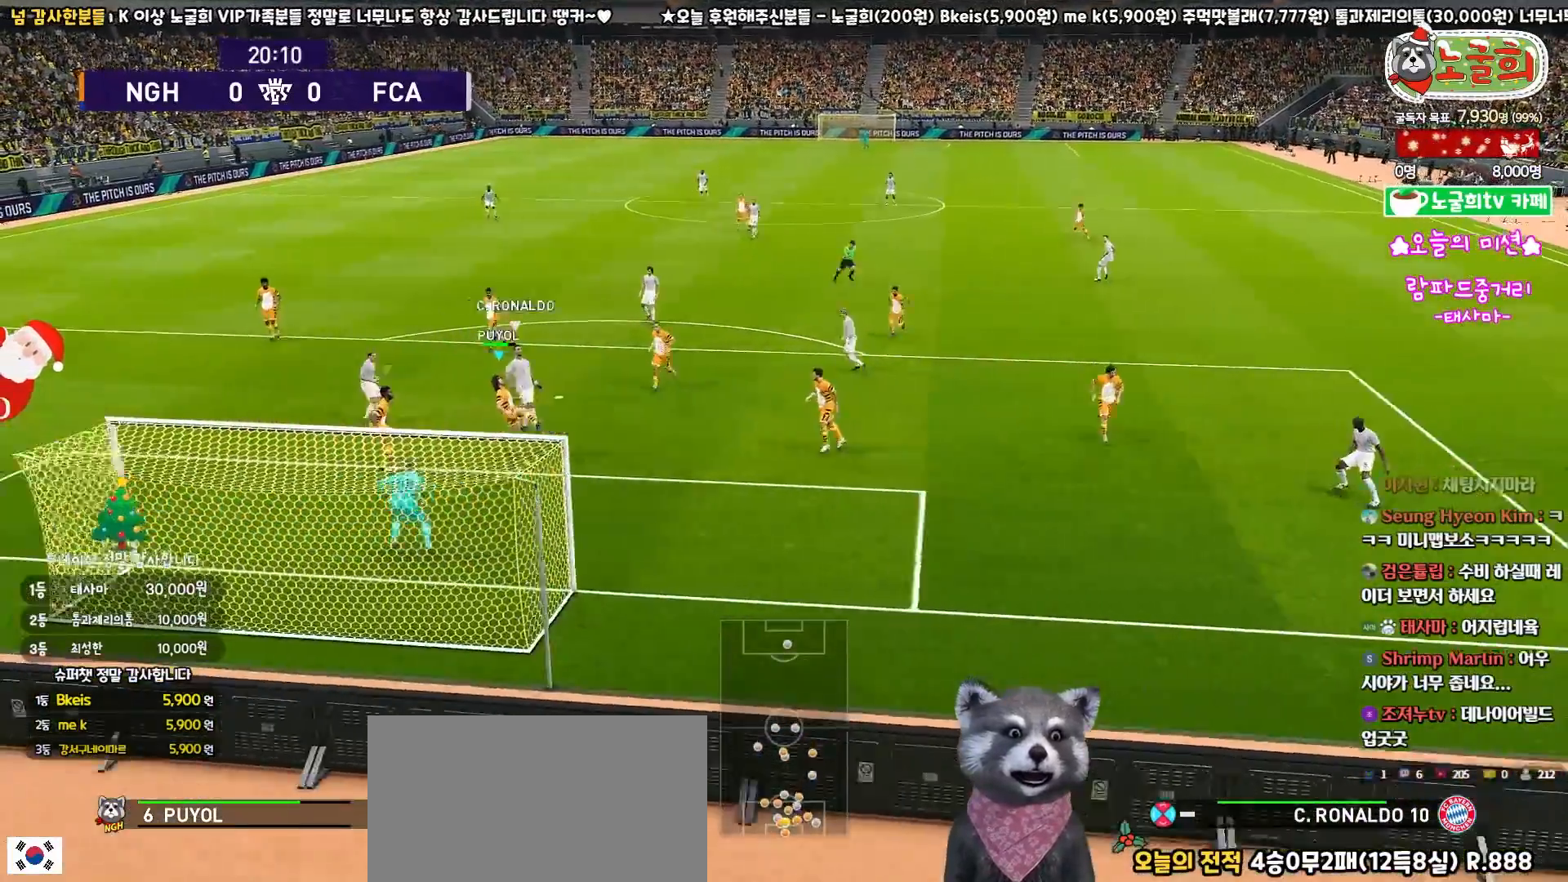
{"buttons": ["CROSS"], "left_stick": "up", "right_stick": "center", "events": [[150, "L3", "up"], [483, "CROSS", "down"]]}
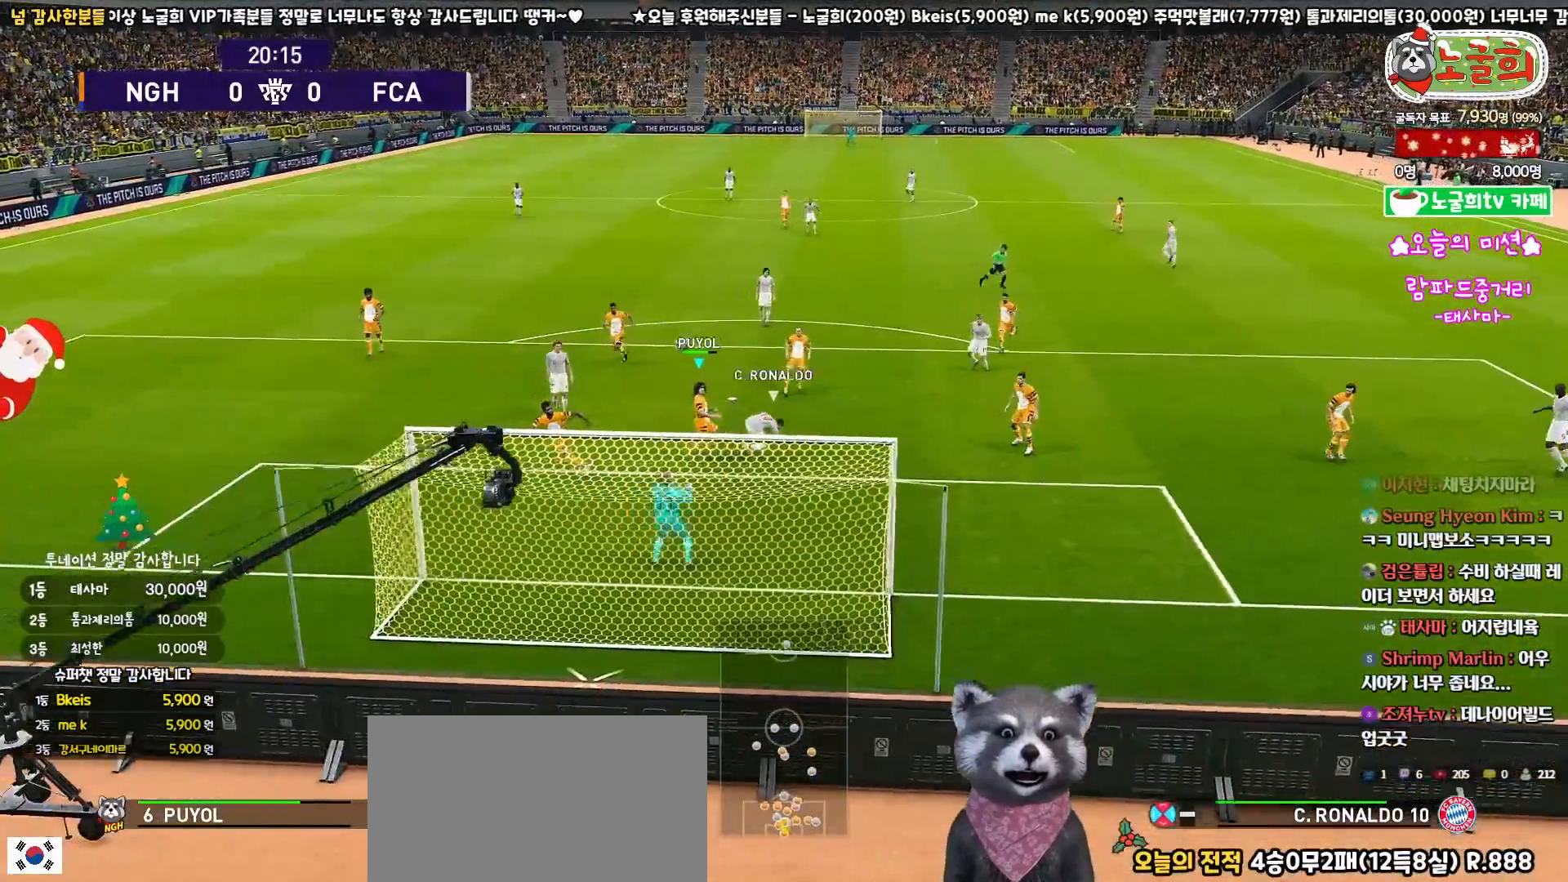
{"buttons": [], "left_stick": "up", "right_stick": "center", "events": [[83, "CROSS", "up"]]}
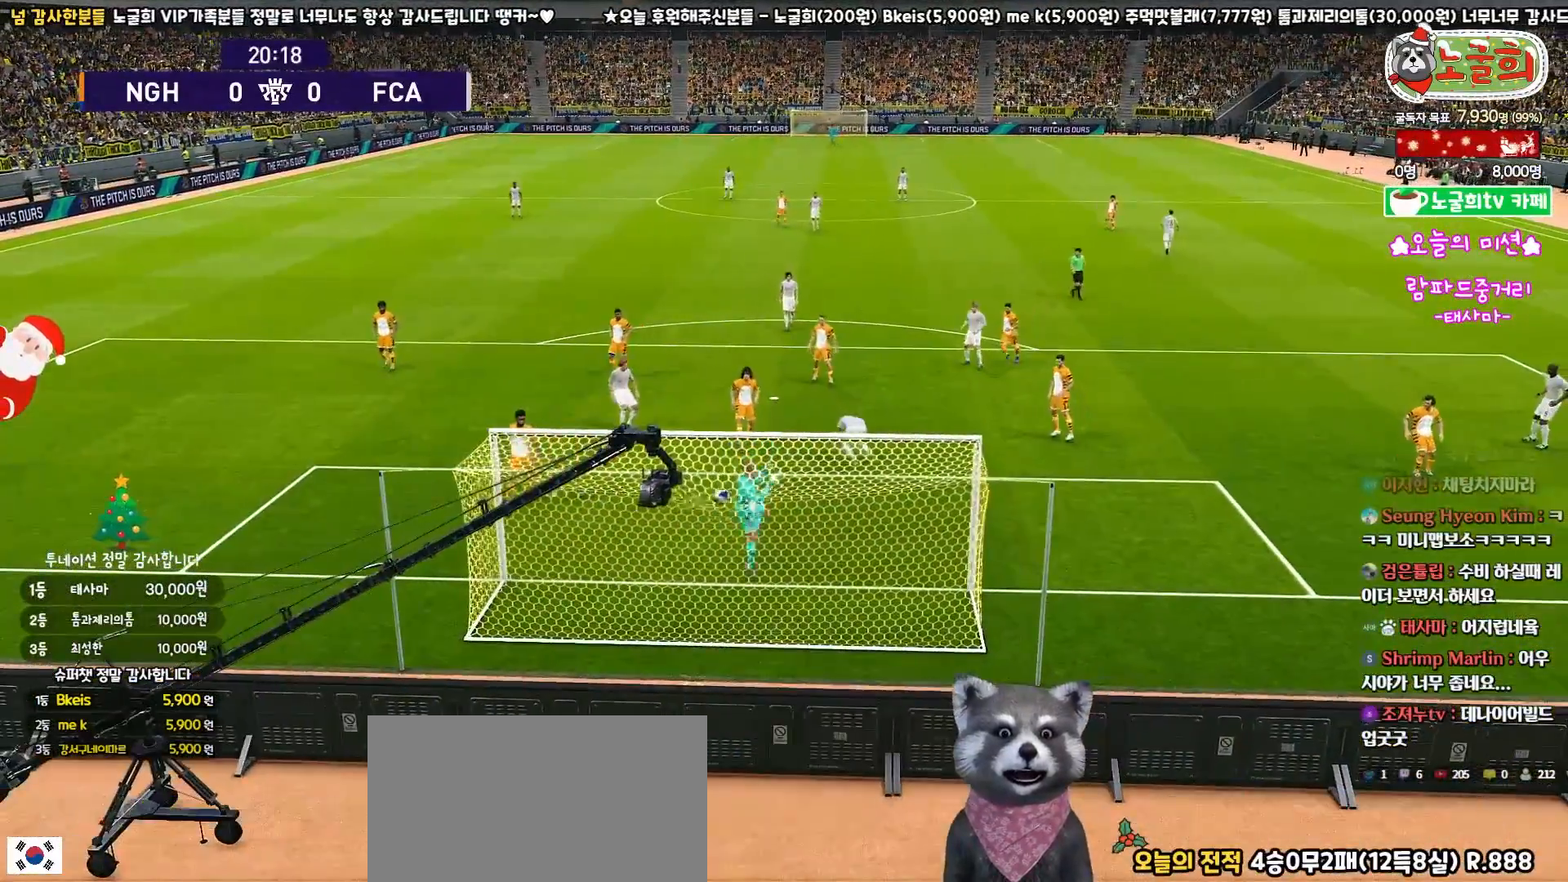
{"buttons": [], "left_stick": "center", "right_stick": "center", "events": [[150, "left_stick", "center"]]}
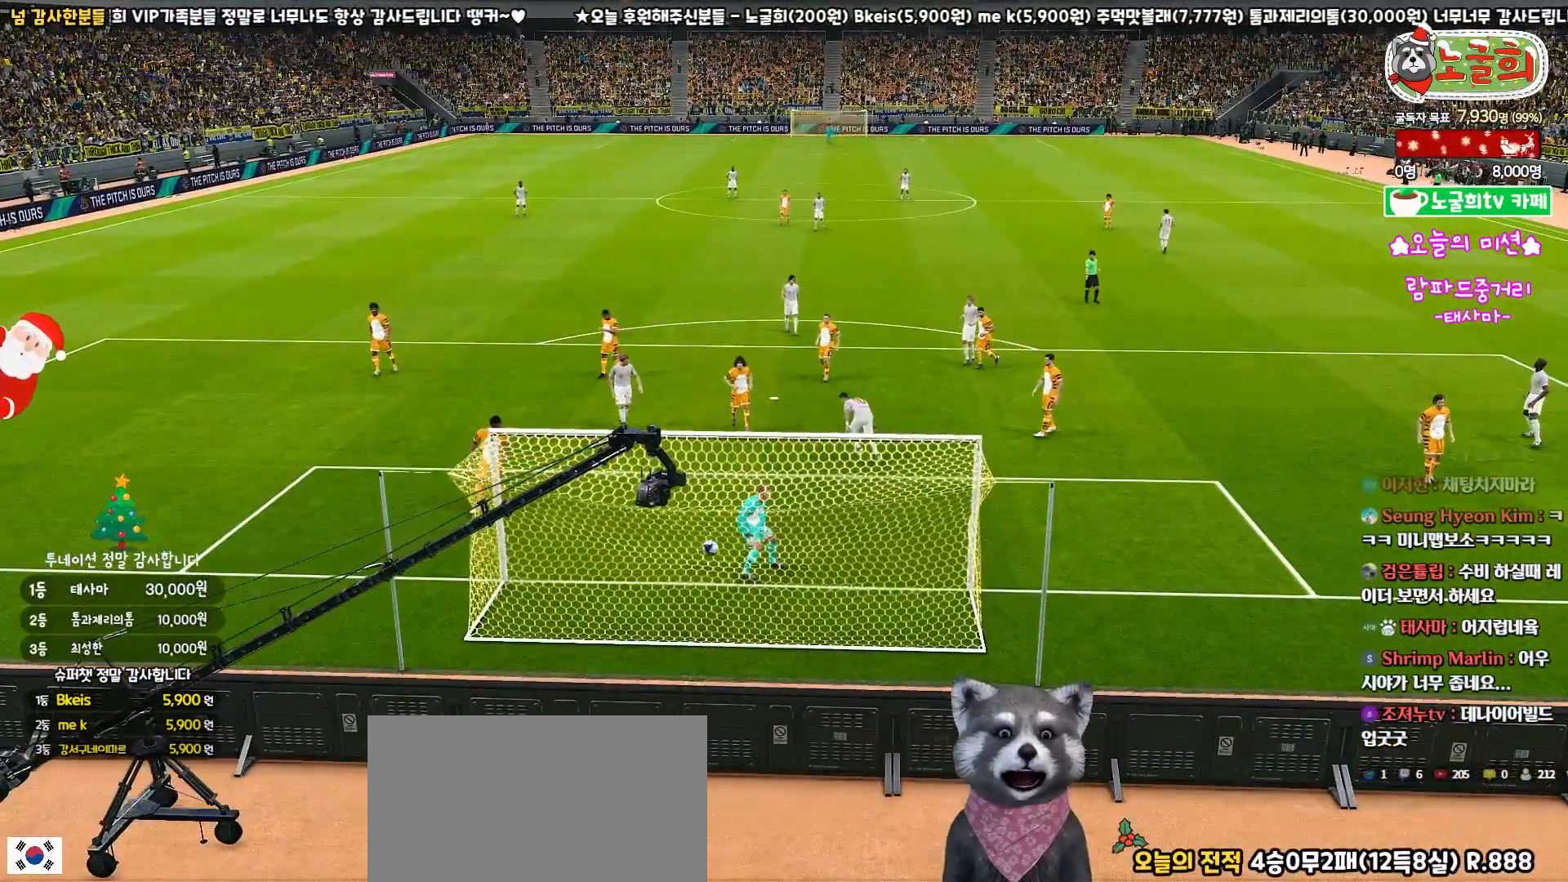
{"buttons": [], "left_stick": "center", "right_stick": "center", "events": []}
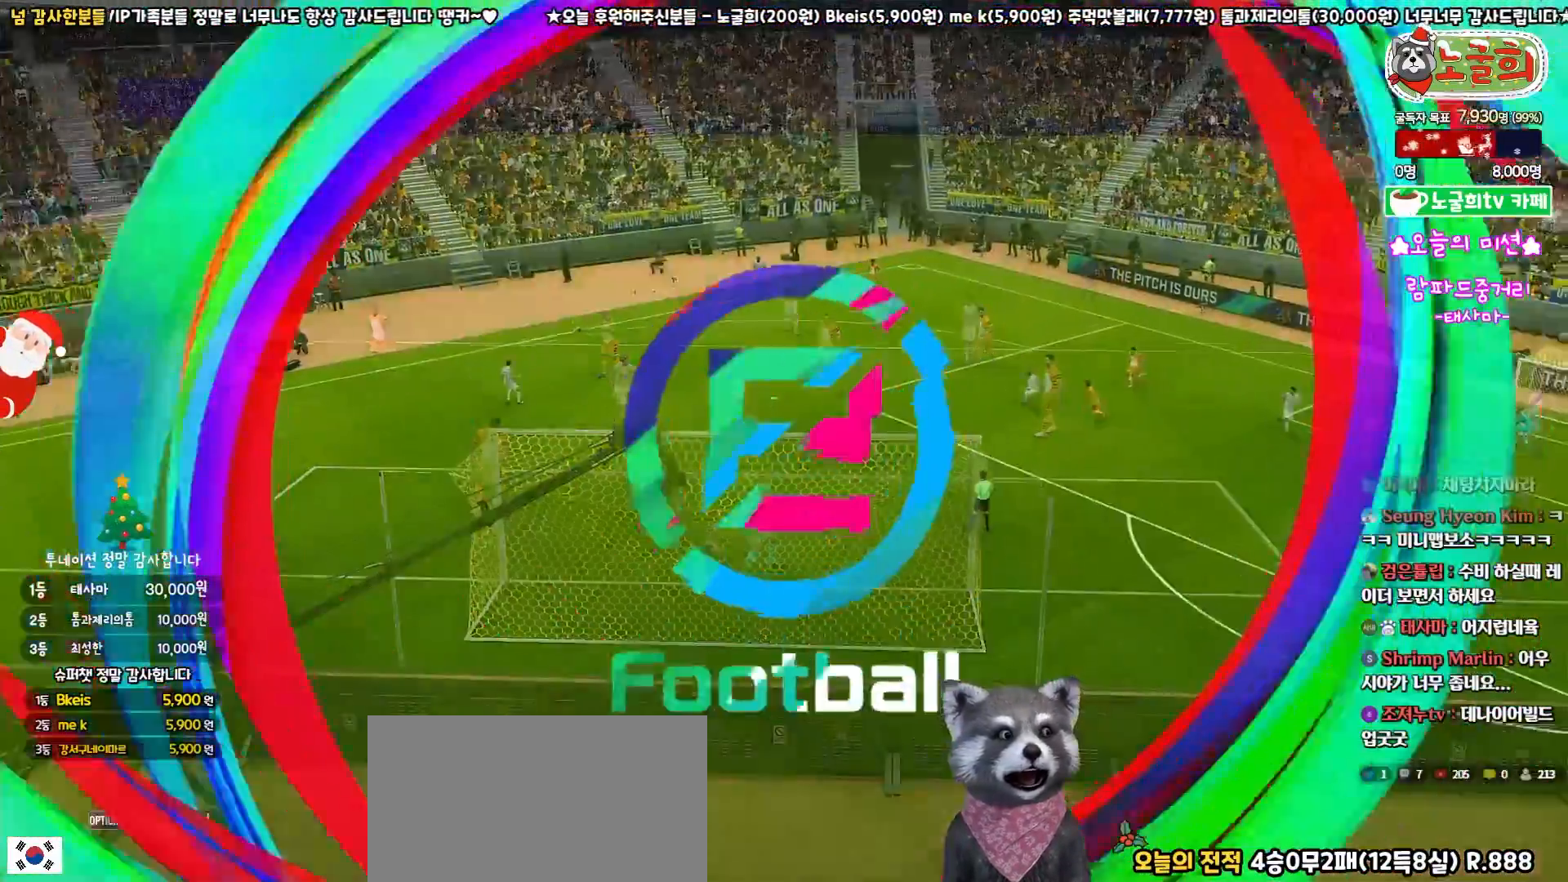
{"buttons": [], "left_stick": "center", "right_stick": "center", "events": []}
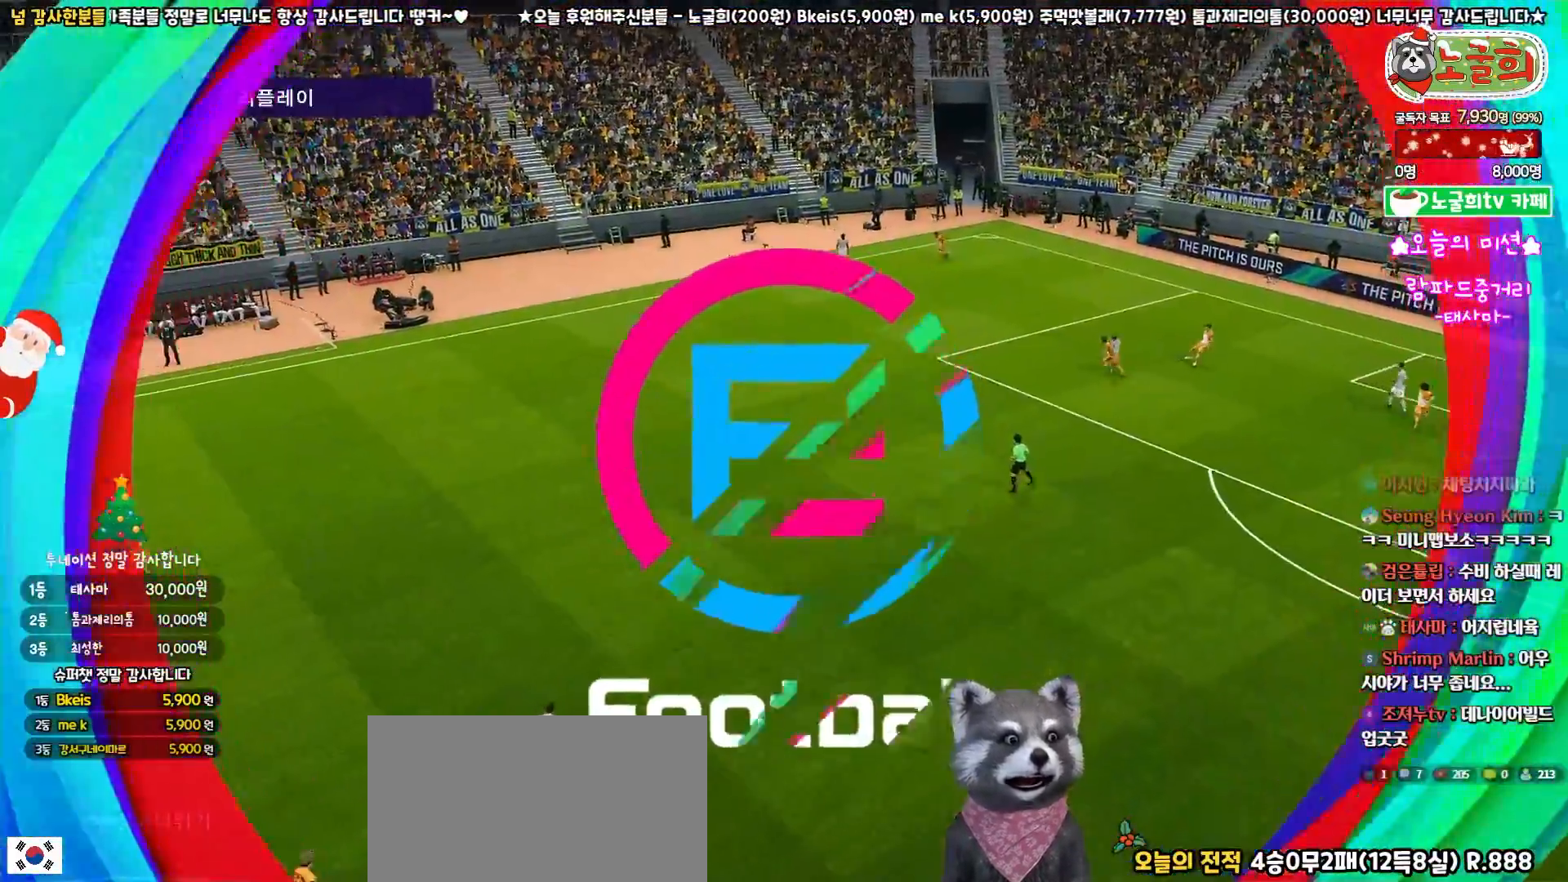
{"buttons": [], "left_stick": "center", "right_stick": "center", "events": []}
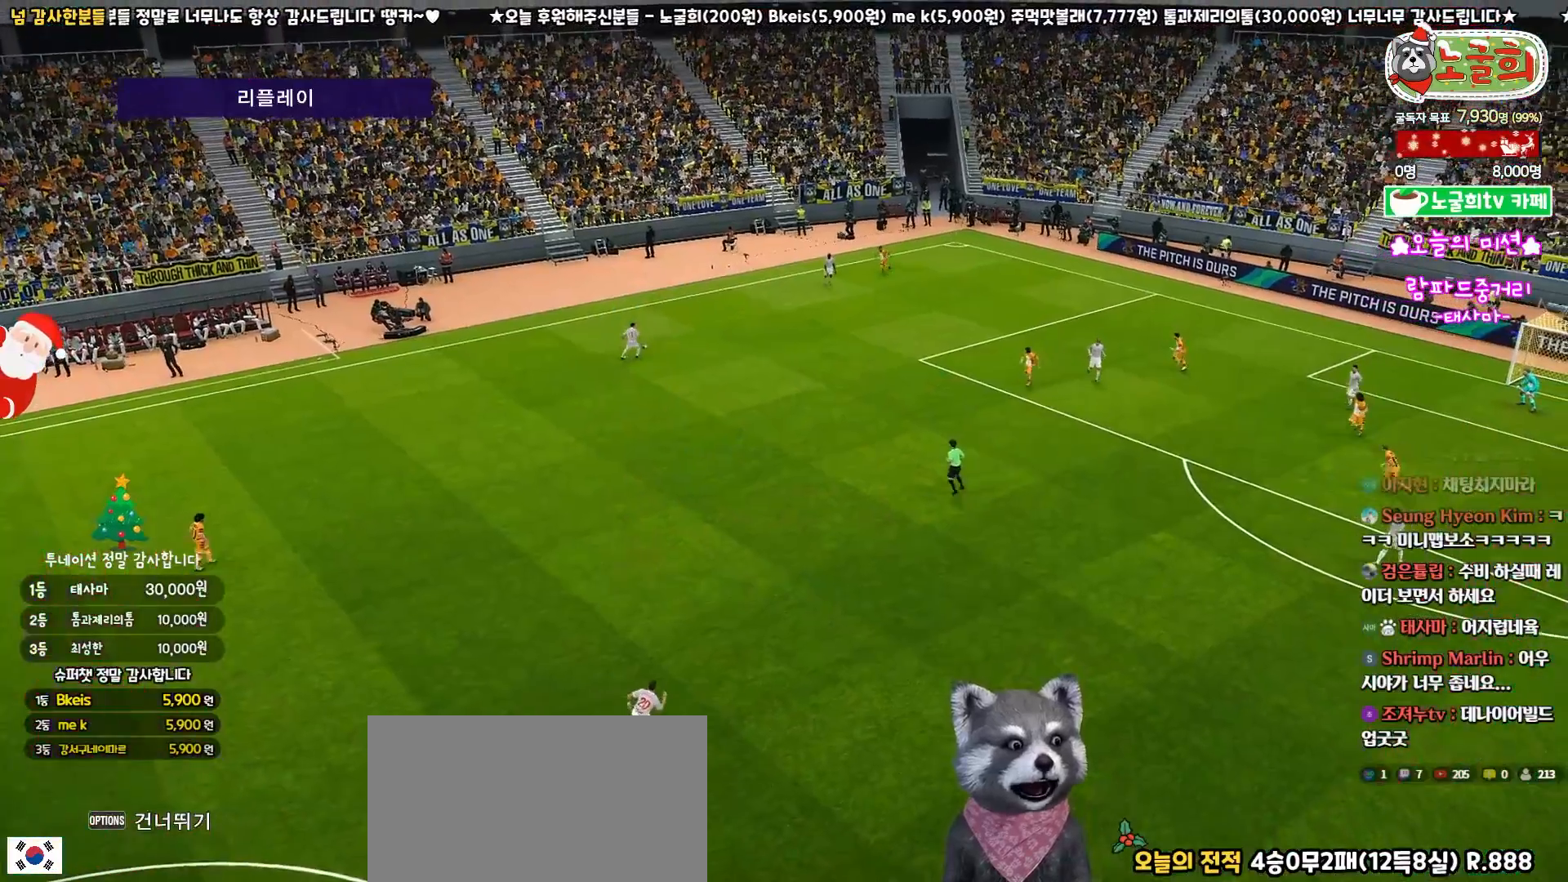
{"buttons": [], "left_stick": "center", "right_stick": "center", "events": []}
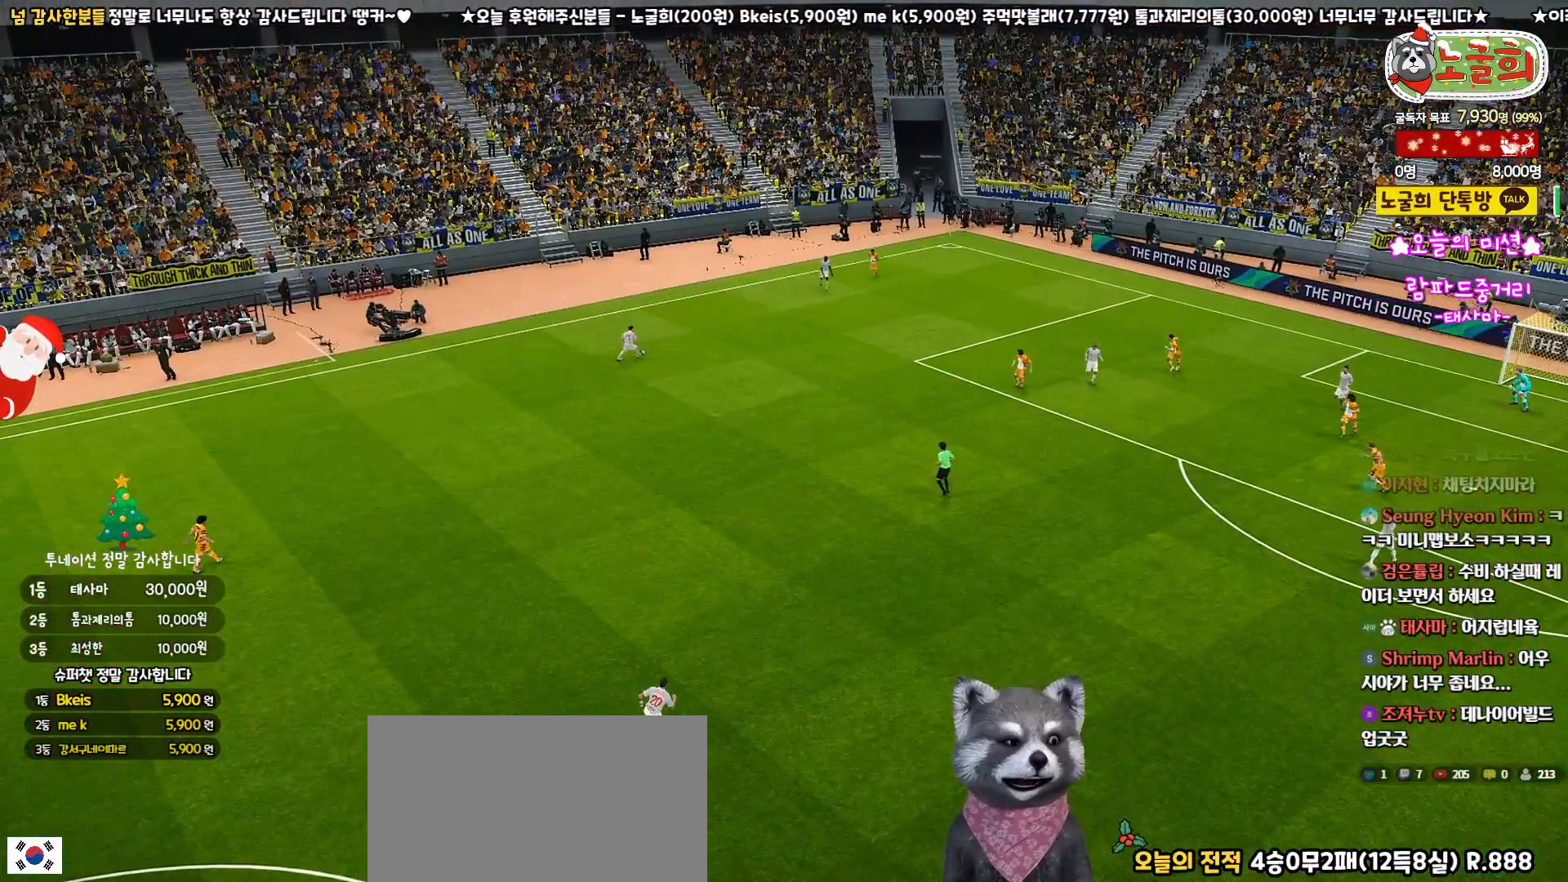
{"buttons": [], "left_stick": "center", "right_stick": "center", "events": []}
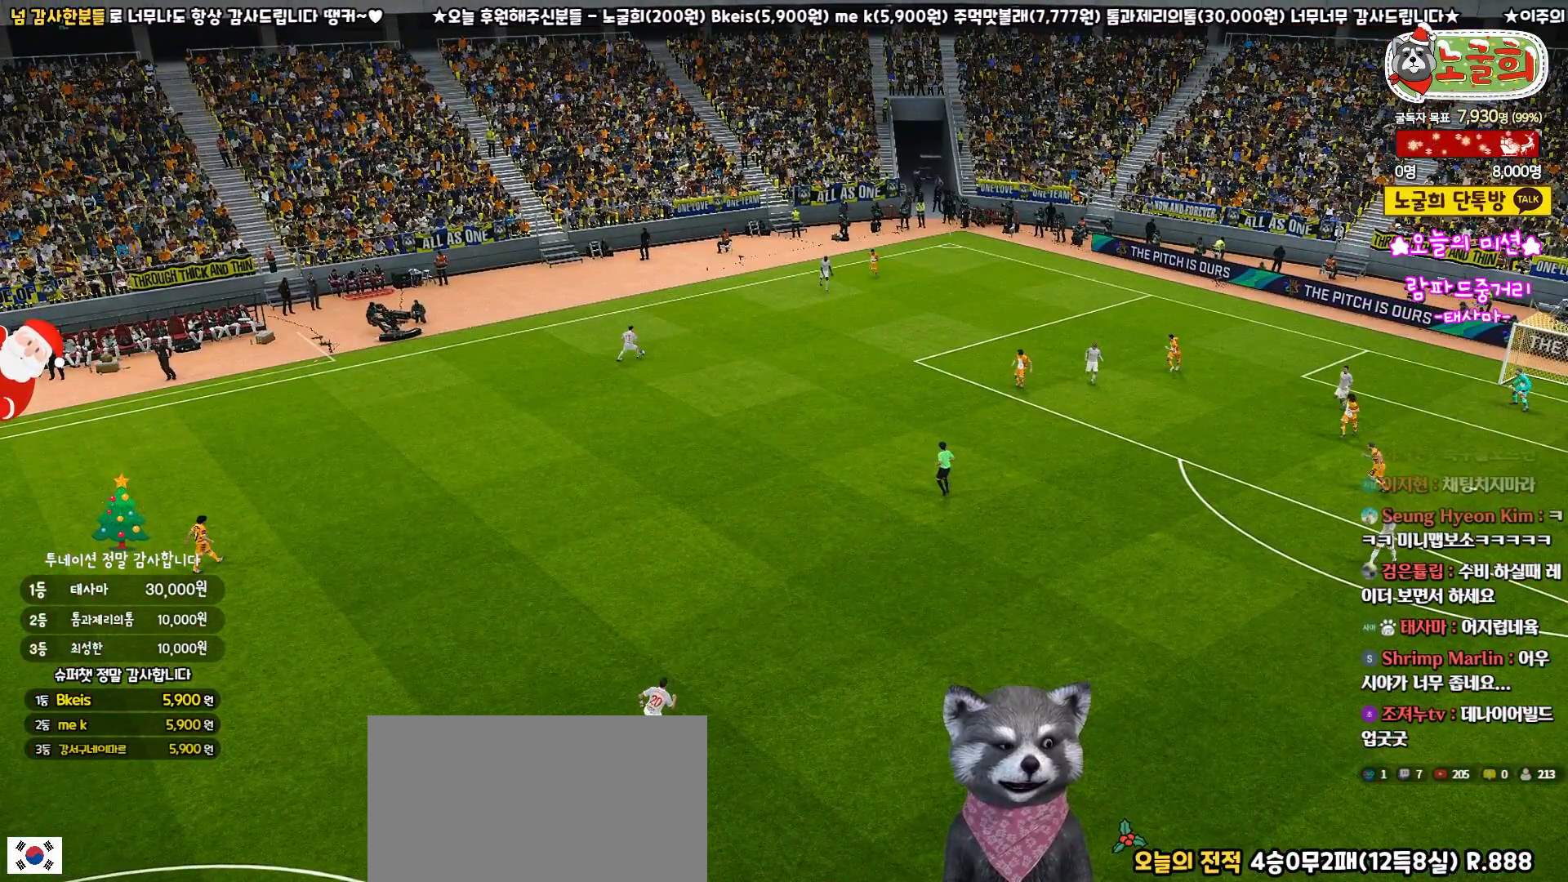
{"buttons": [], "left_stick": "center", "right_stick": "center", "events": []}
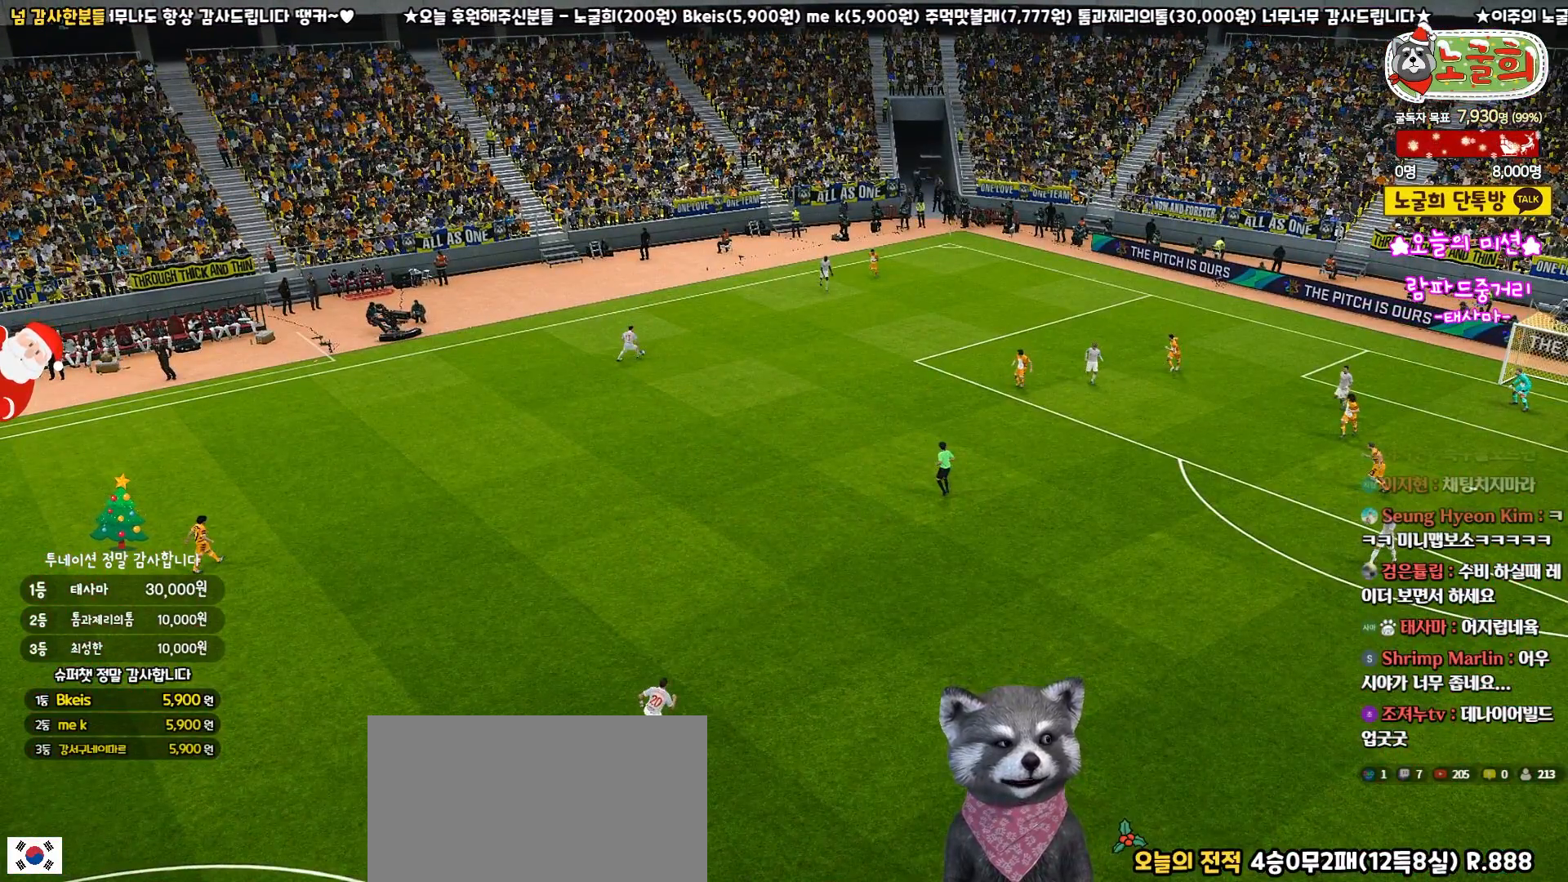
{"buttons": [], "left_stick": "center", "right_stick": "center", "events": []}
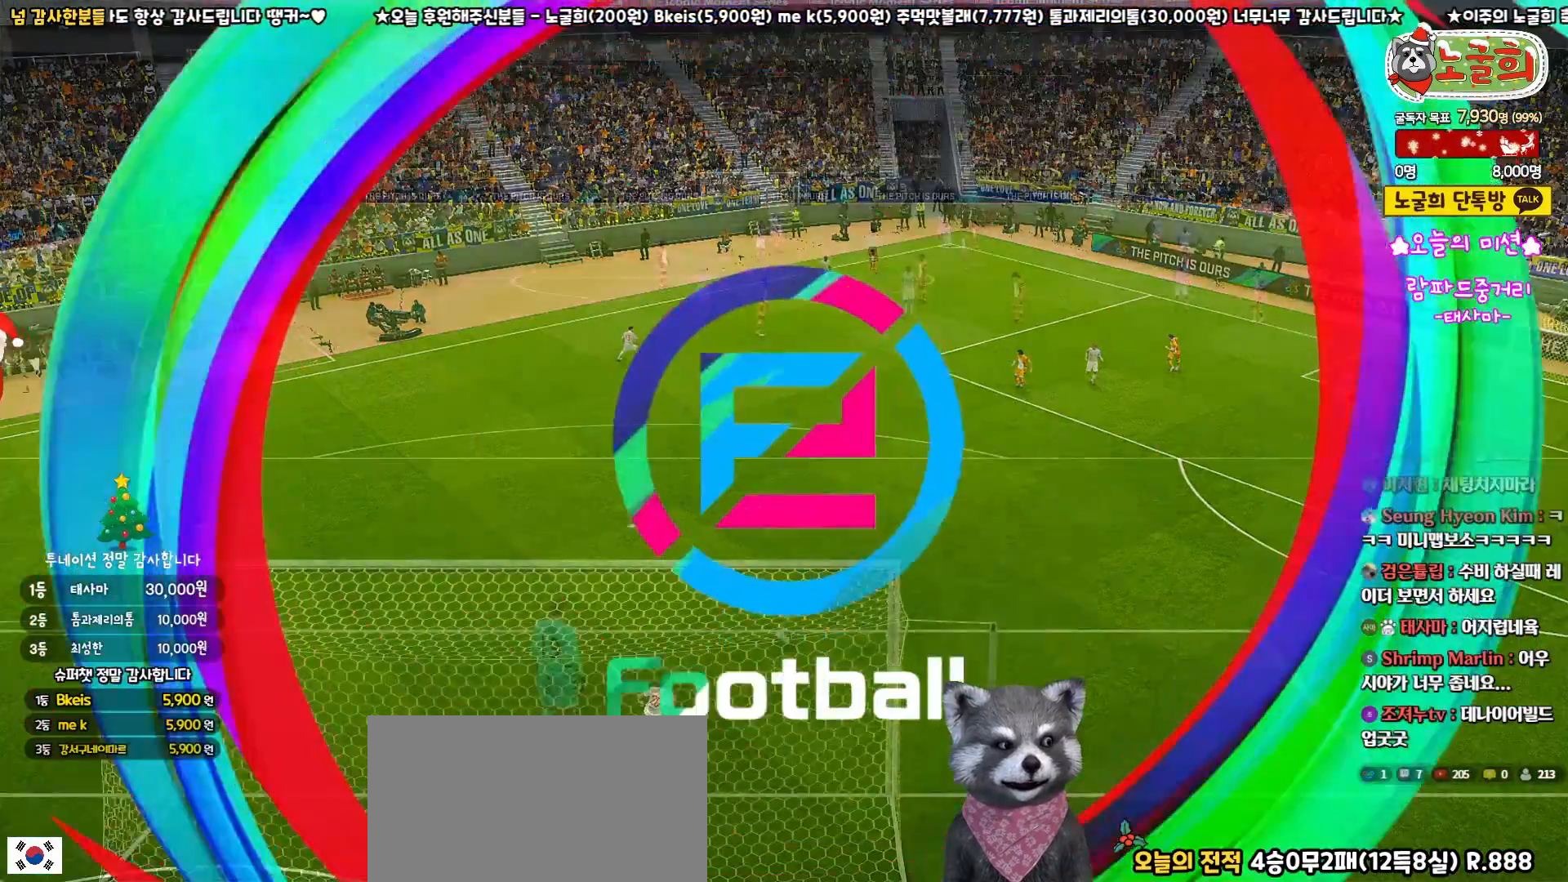
{"buttons": [], "left_stick": "center", "right_stick": "center", "events": []}
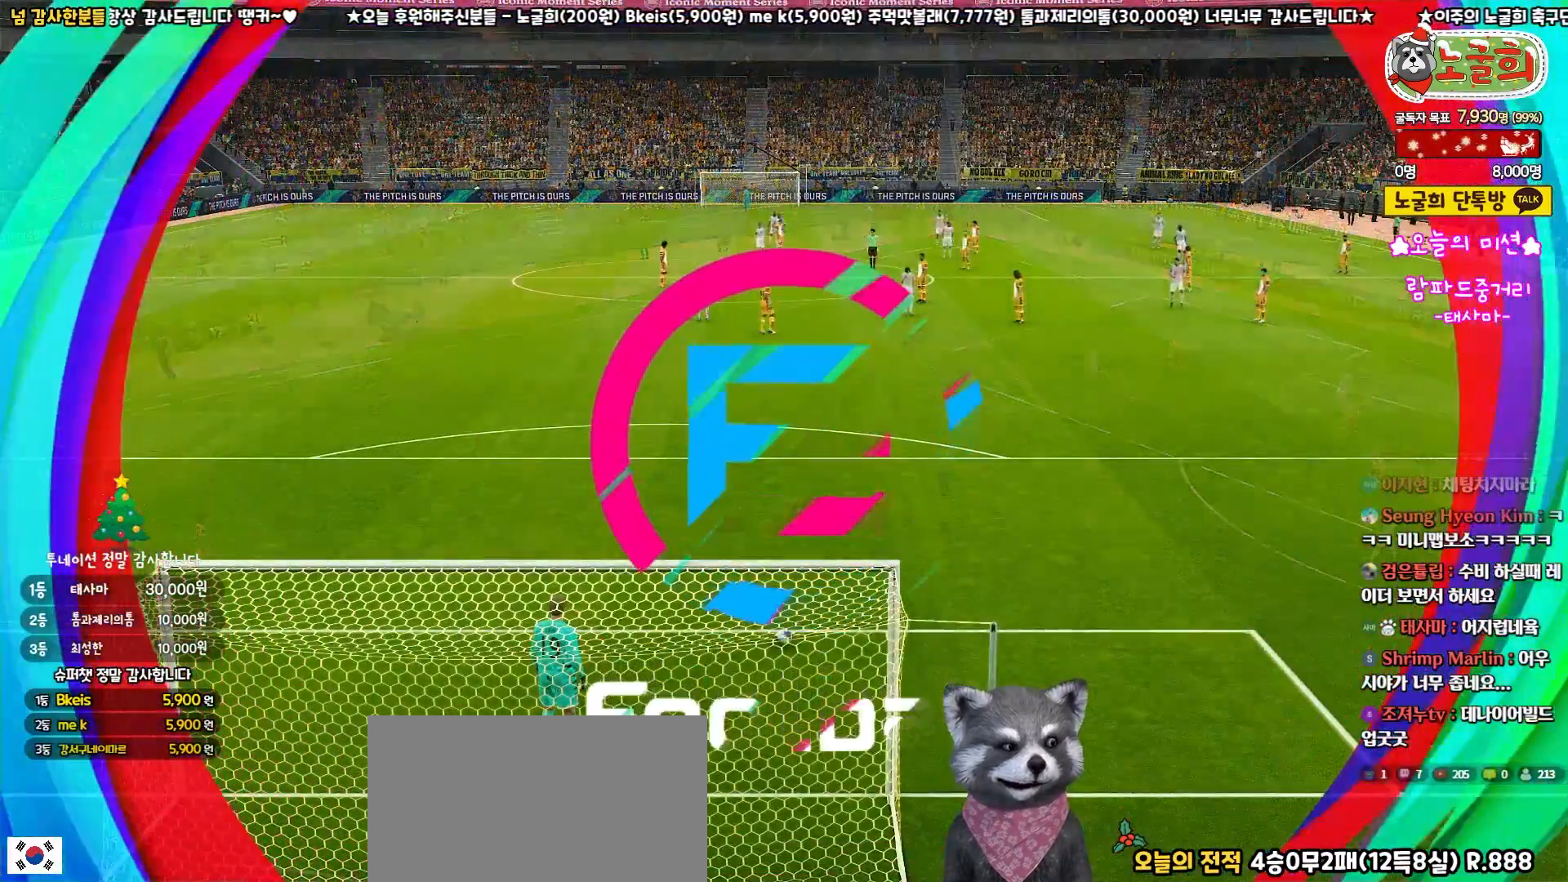
{"buttons": ["L1"], "left_stick": "center", "right_stick": "center", "events": [[383, "L1", "down"]]}
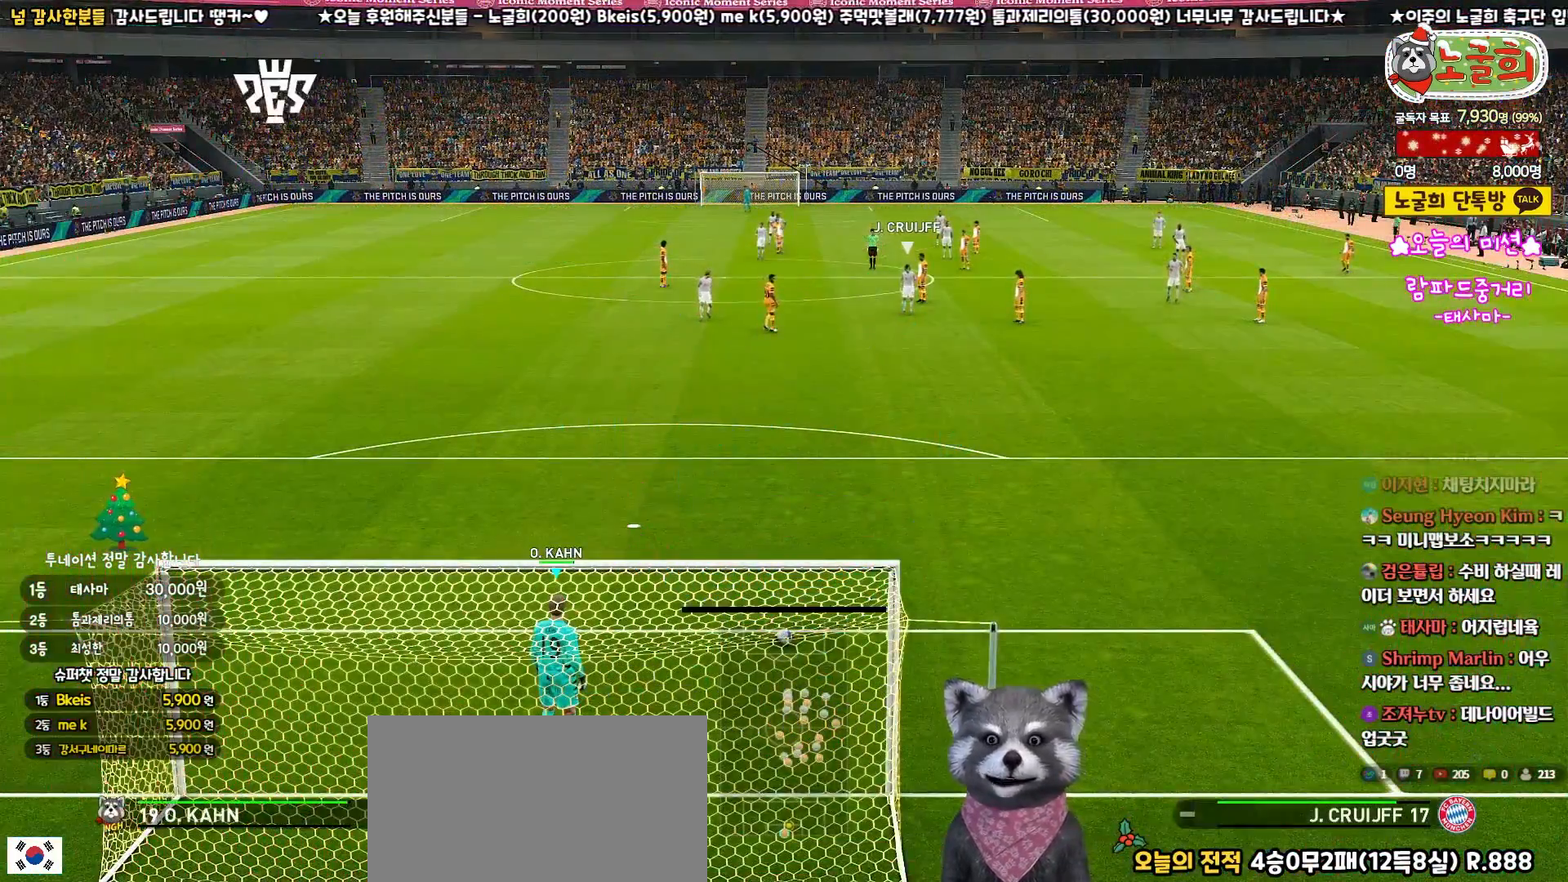
{"buttons": ["R1"], "left_stick": "down", "right_stick": "center", "events": [[67, "right_stick", "up-right"], [167, "right_stick", "center"], [217, "left_stick", "down"], [233, "L1", "up"], [333, "R1", "down"]]}
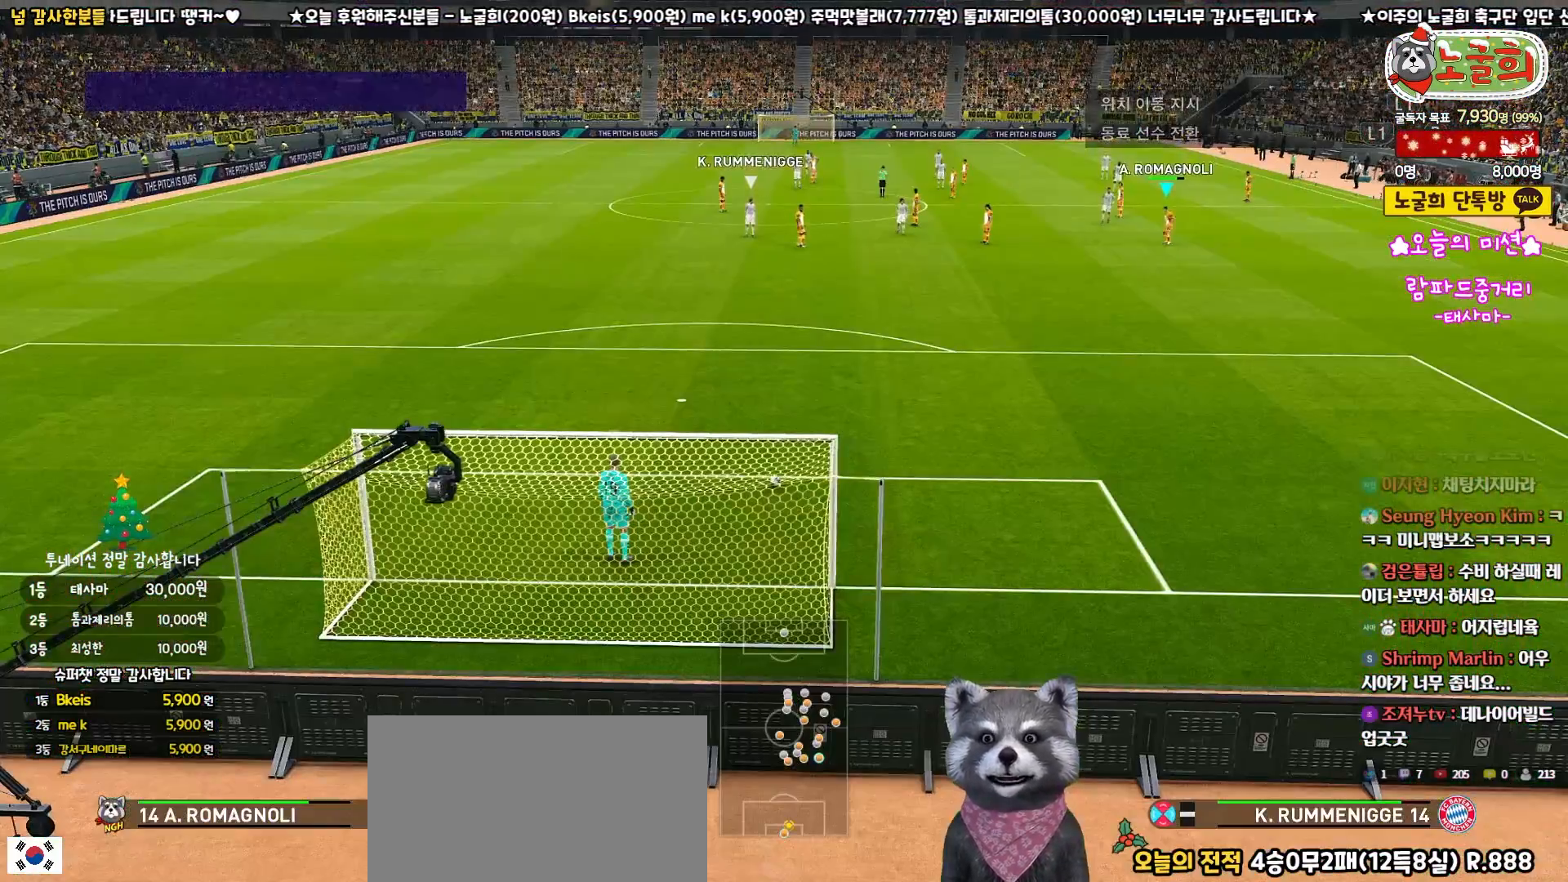
{"buttons": ["R1"], "left_stick": "down", "right_stick": "center", "events": []}
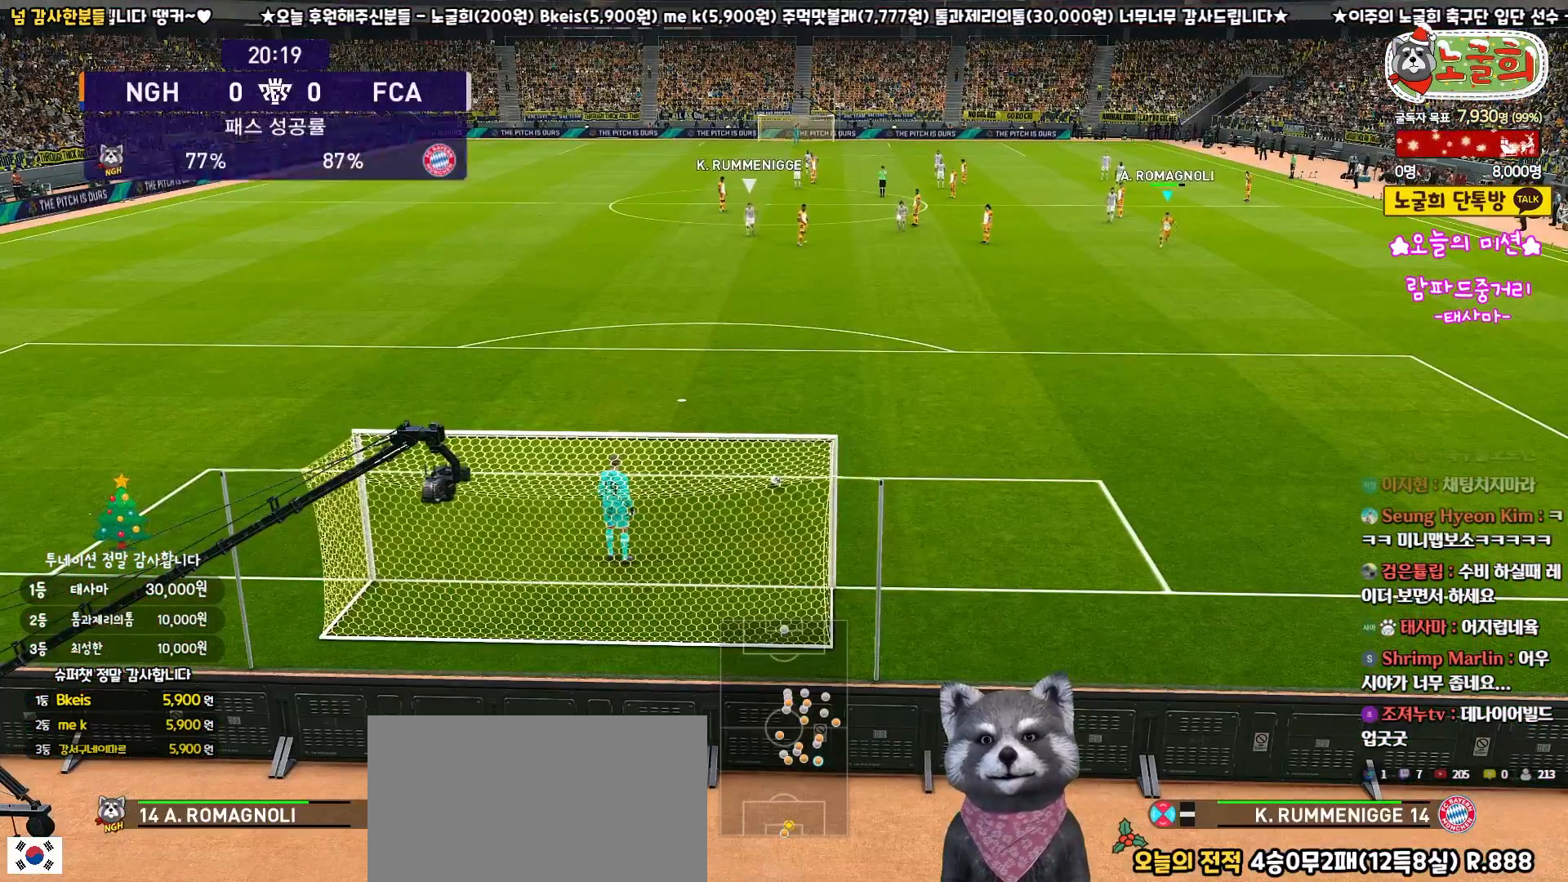
{"buttons": ["CROSS", "R1"], "left_stick": "down", "right_stick": "center", "events": [[417, "CROSS", "down"]]}
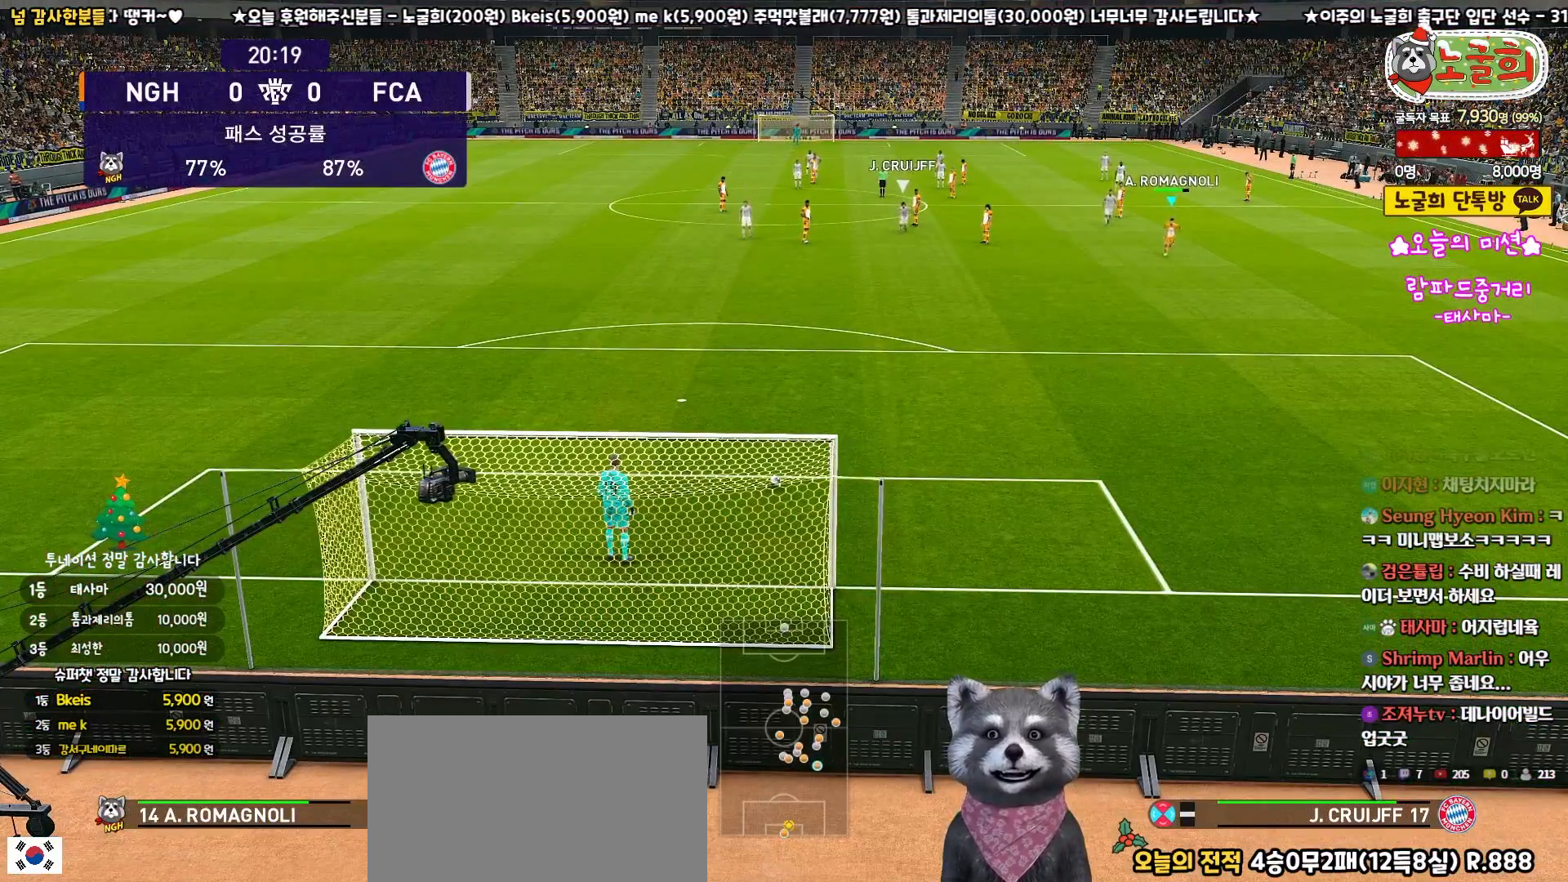
{"buttons": ["R1"], "left_stick": "down", "right_stick": "center", "events": [[83, "CROSS", "up"]]}
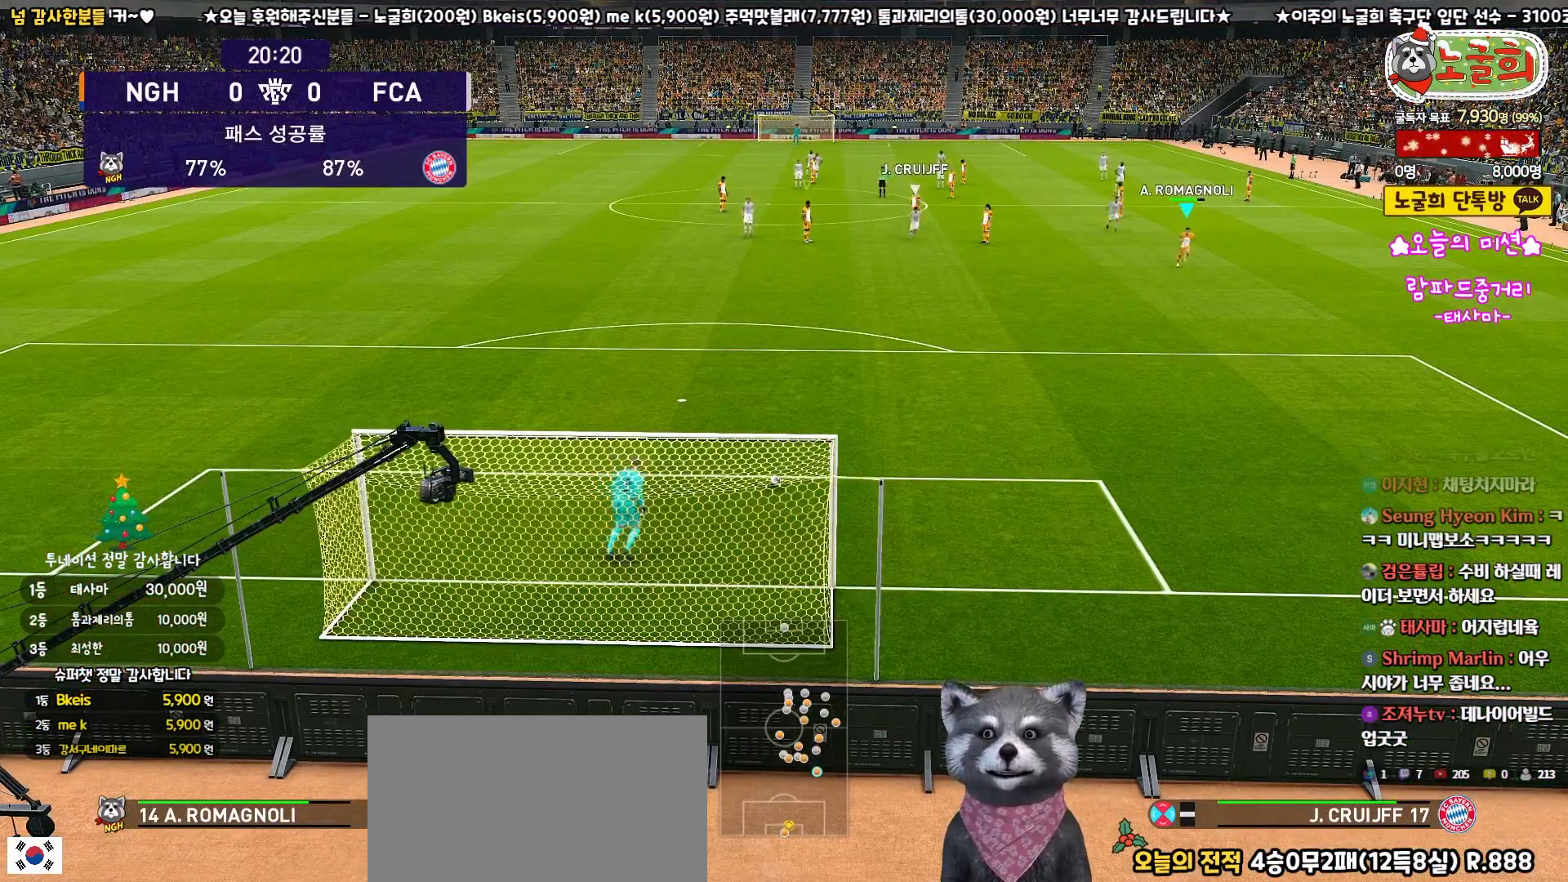
{"buttons": ["R1"], "left_stick": "down", "right_stick": "center", "events": []}
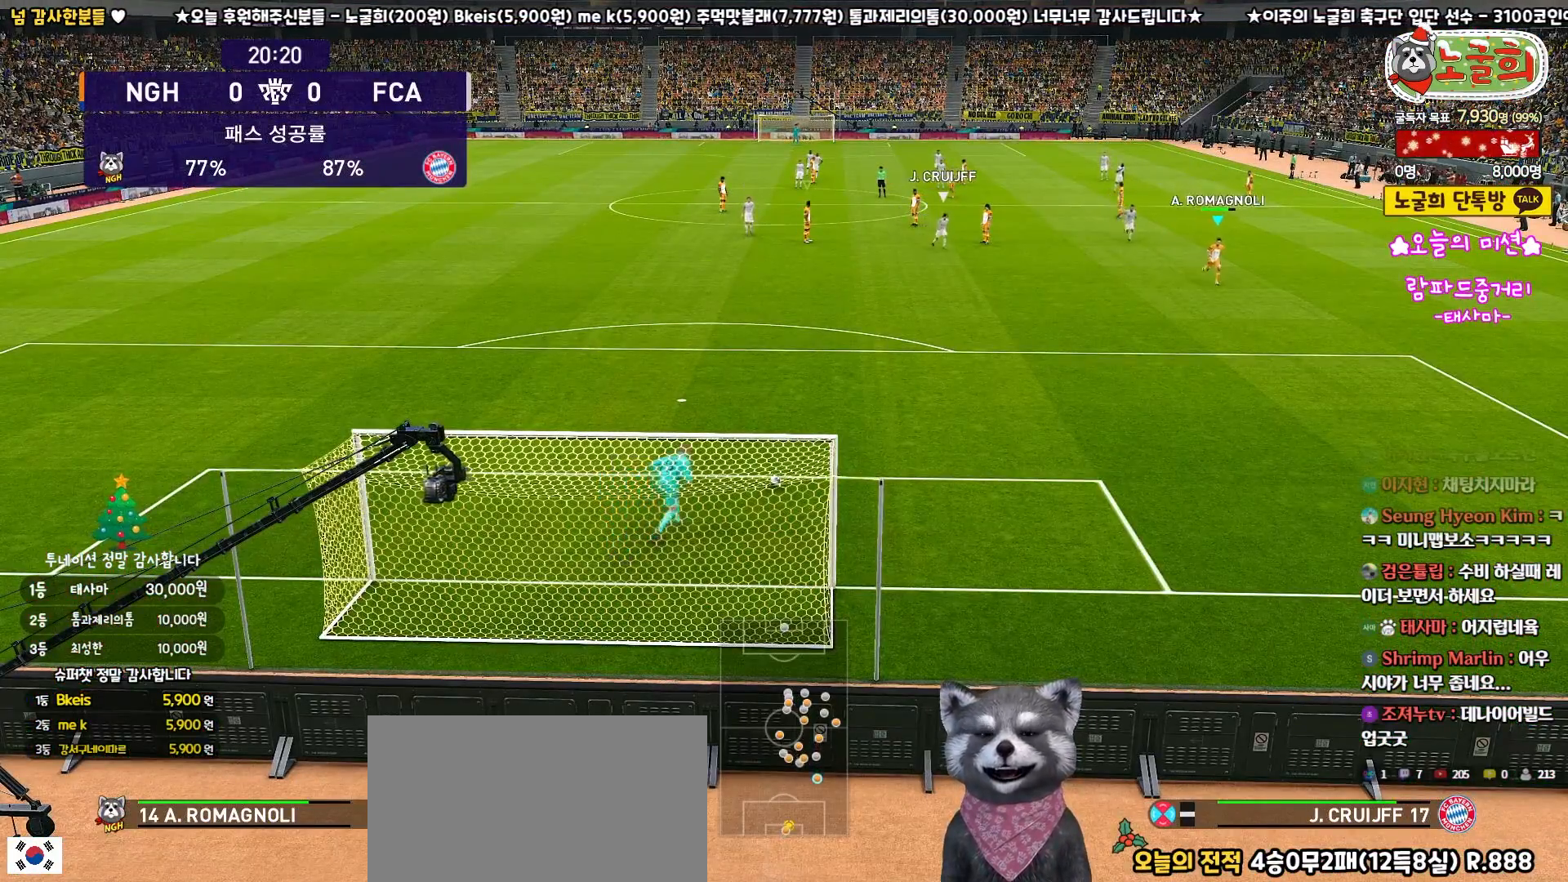
{"buttons": ["R1"], "left_stick": "down", "right_stick": "center", "events": []}